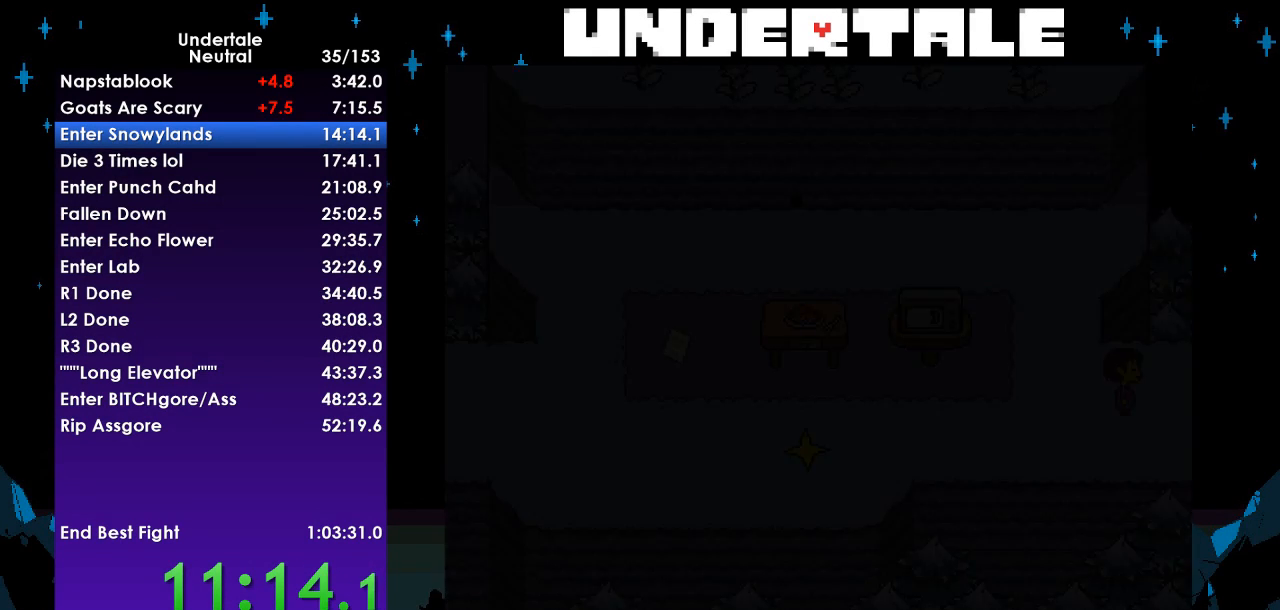
Gameplay with keyboard; each line is a JSON object with the keys held at the frame after it. "events" lists presses ("down") and releases ("up") of "c", "ctrl", "down", "left", "return", "right", "shift", "up", "x" and "z" between this image and that frame as [ms after this image, input, new state], when the widget could be followed in between. No other keys are recorded. Mouse input is not recorded.
{"keys": ["down", "right"], "events": [[433, "down", "down"]]}
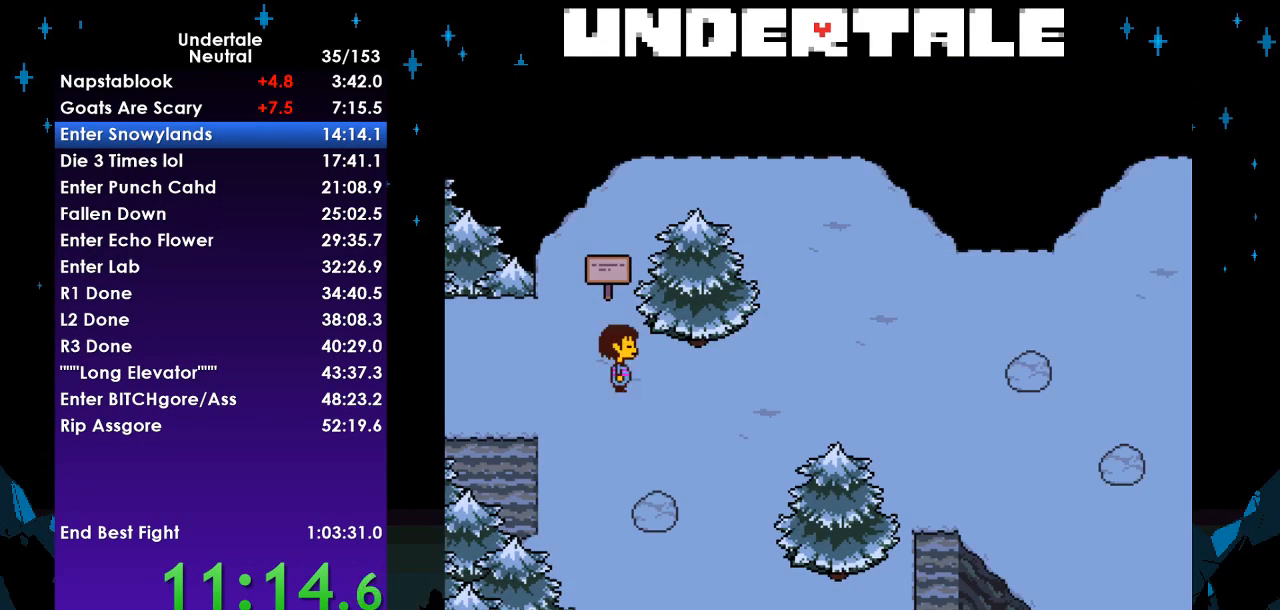
{"keys": ["right"], "events": [[133, "down", "up"]]}
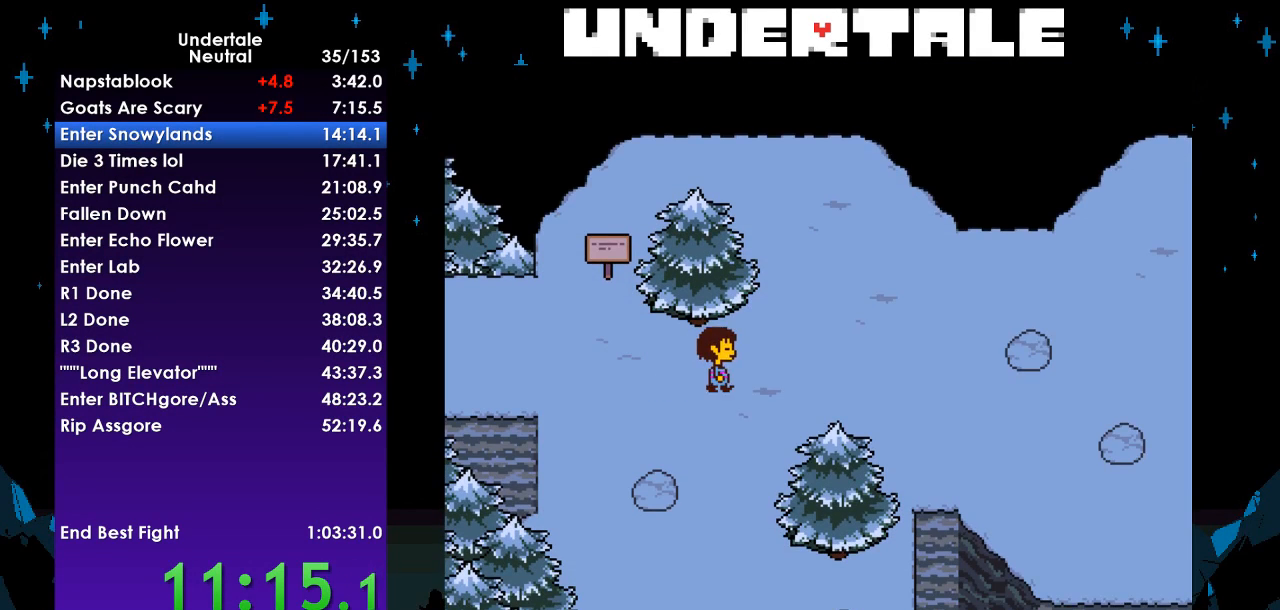
{"keys": ["right"], "events": []}
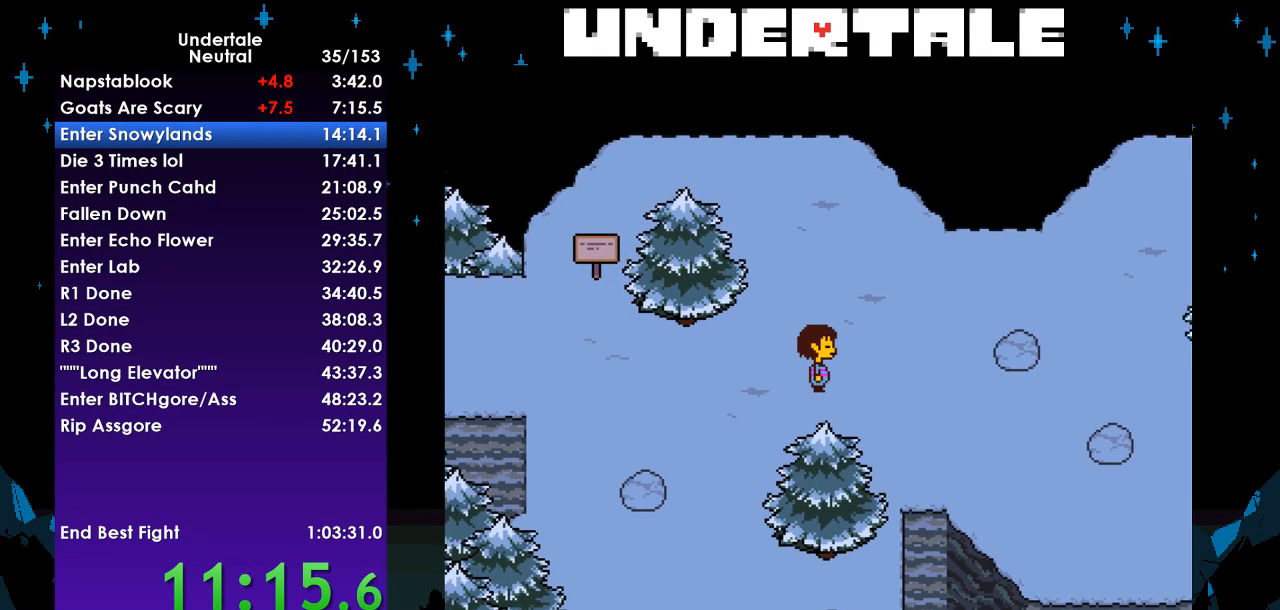
{"keys": ["right"], "events": [[67, "down", "down"], [333, "down", "up"]]}
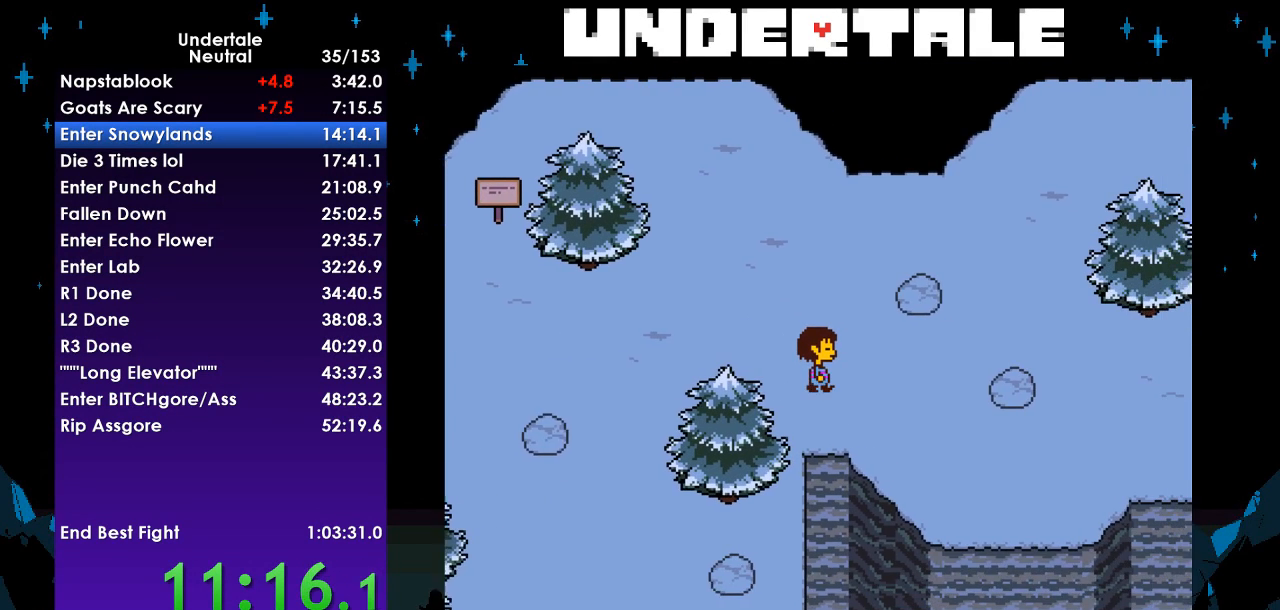
{"keys": ["right", "up"], "events": [[367, "up", "down"]]}
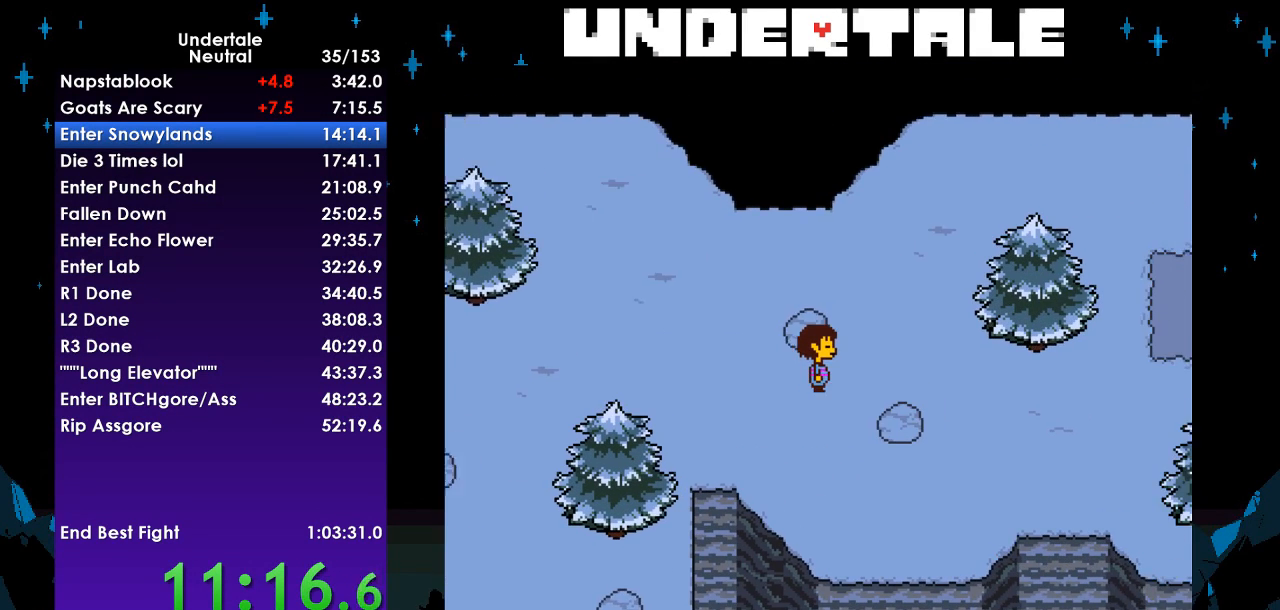
{"keys": ["down", "right"], "events": [[133, "up", "up"], [467, "down", "down"]]}
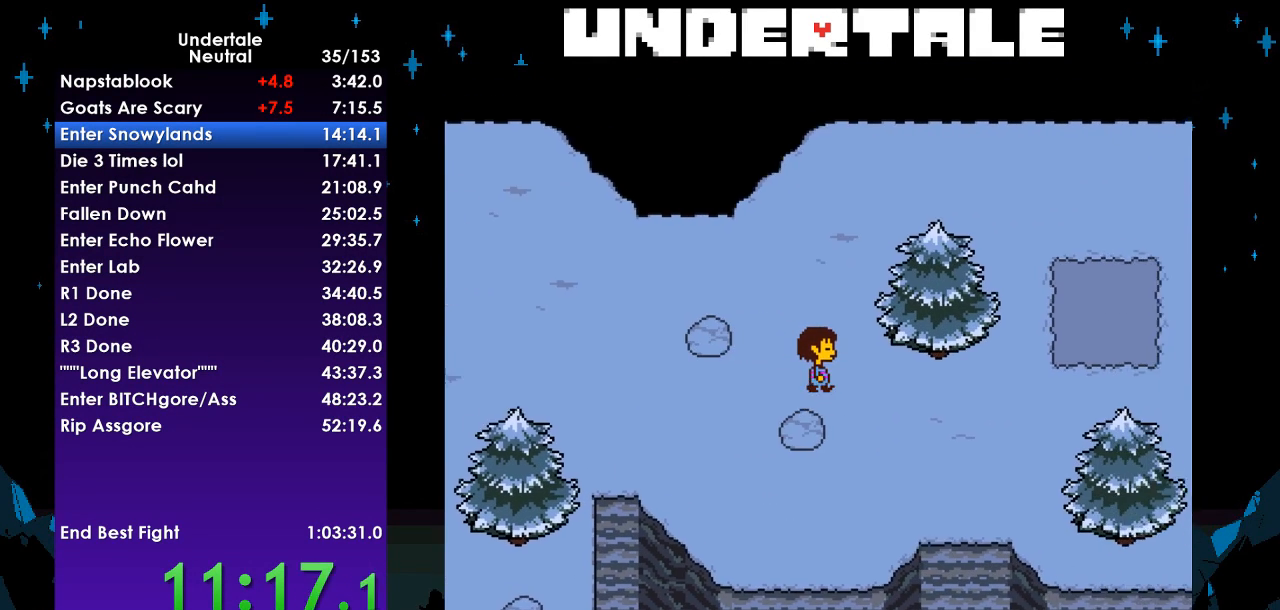
{"keys": ["right"], "events": [[167, "down", "up"]]}
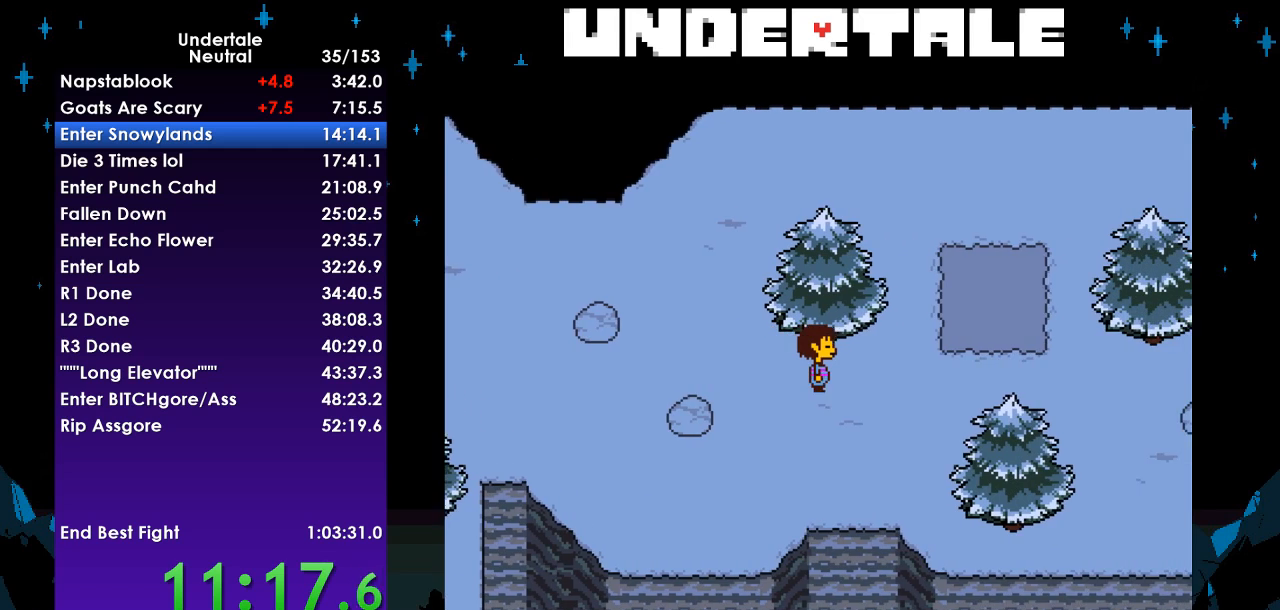
{"keys": ["right", "up"], "events": [[333, "up", "down"]]}
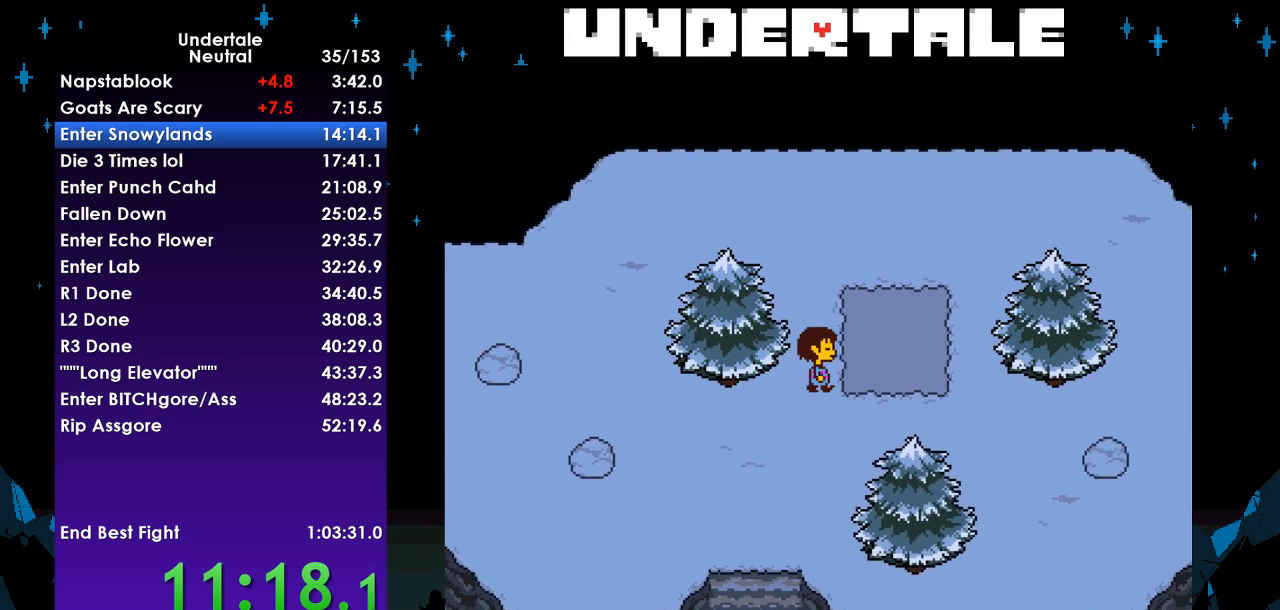
{"keys": ["down", "left"], "events": [[67, "z", "down"], [133, "up", "up"], [133, "x", "down"], [133, "z", "up"], [200, "x", "up"], [233, "z", "down"], [300, "down", "down"], [300, "x", "down"], [333, "left", "down"], [333, "right", "up"], [333, "z", "up"], [367, "x", "up"]]}
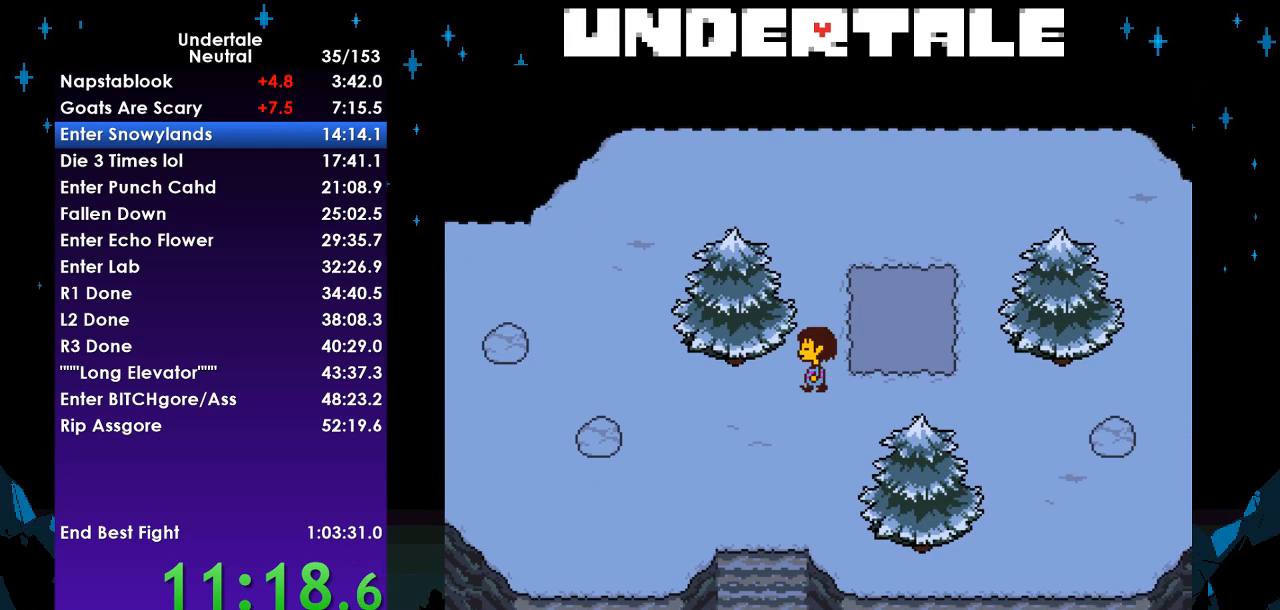
{"keys": ["left"], "events": [[100, "down", "up"]]}
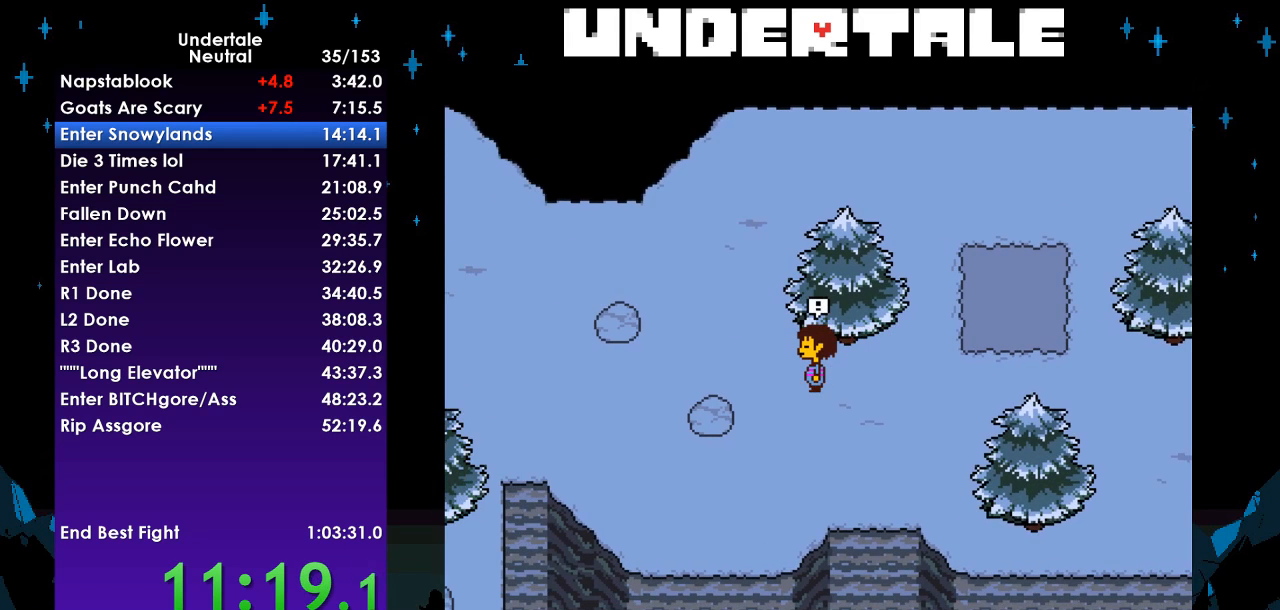
{"keys": ["left"], "events": []}
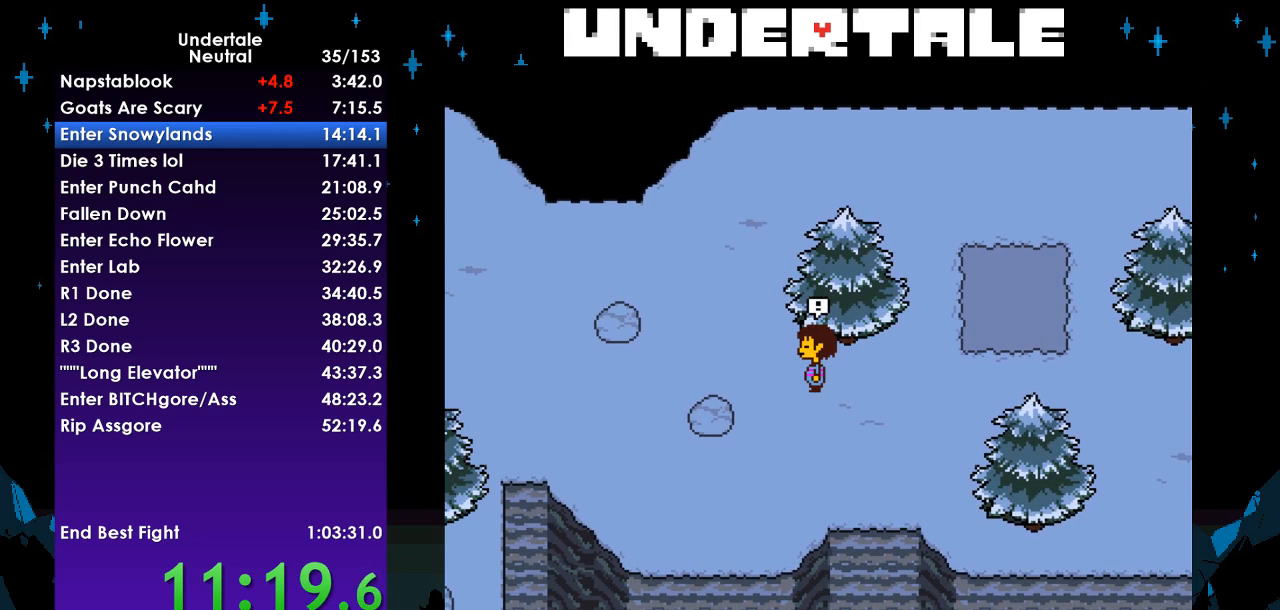
{"keys": [], "events": [[233, "left", "up"]]}
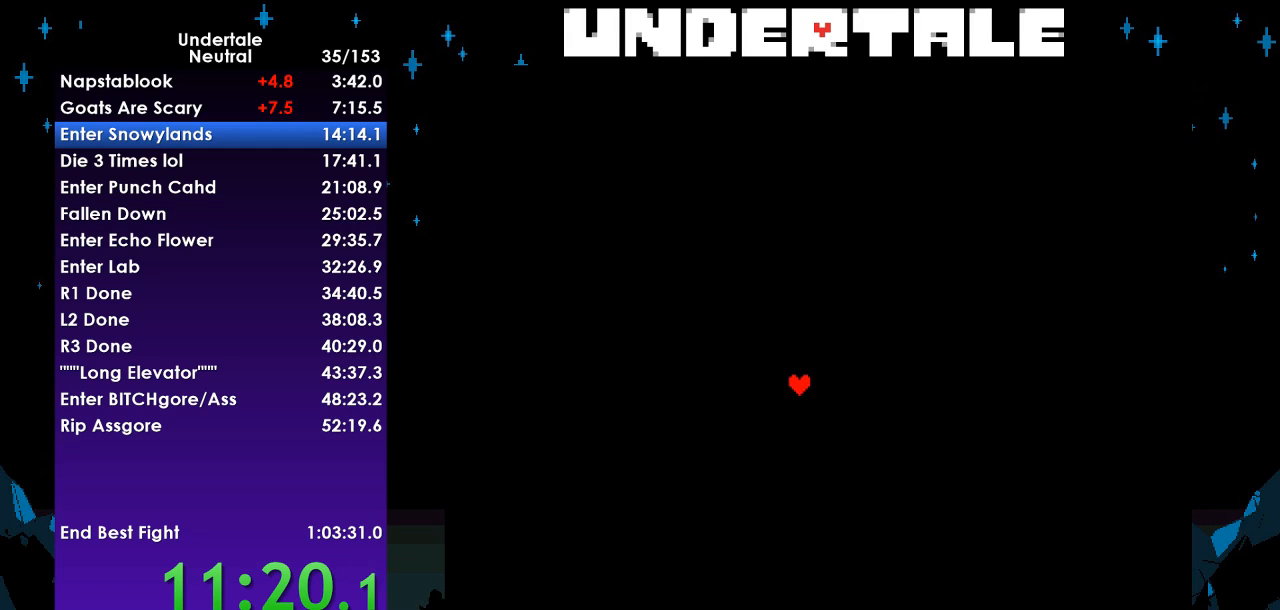
{"keys": [], "events": []}
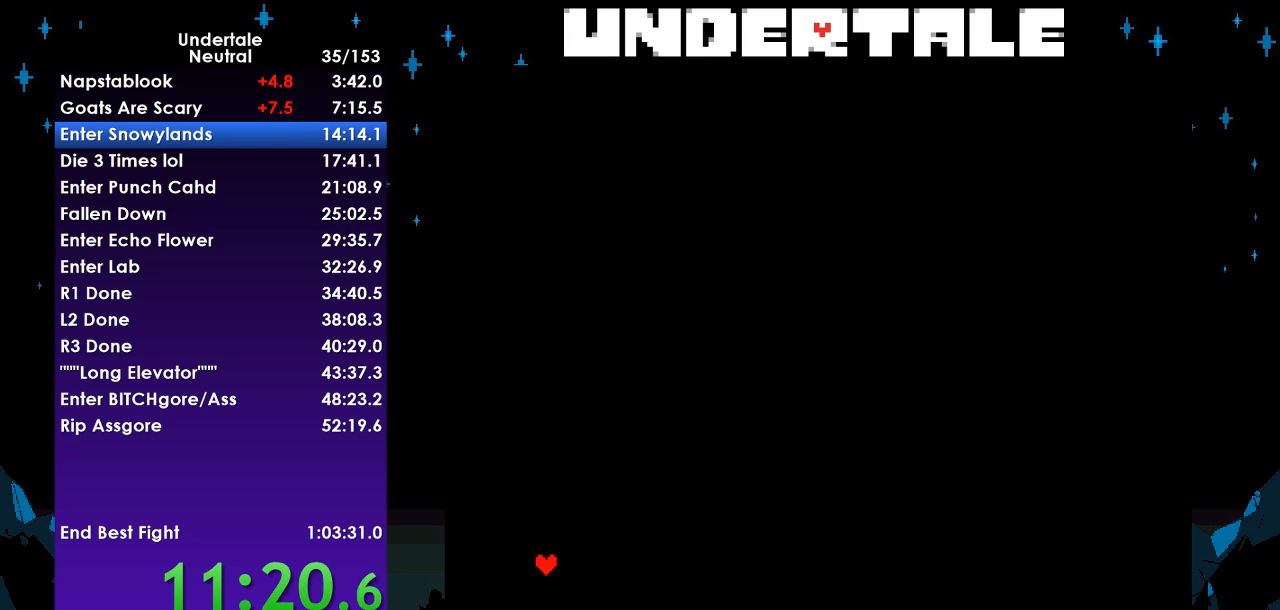
{"keys": ["left", "z"], "events": [[267, "left", "down"], [333, "left", "up"], [367, "z", "down"], [400, "z", "up"], [467, "up", "down"], [467, "z", "down"], [500, "left", "down"], [500, "up", "up"]]}
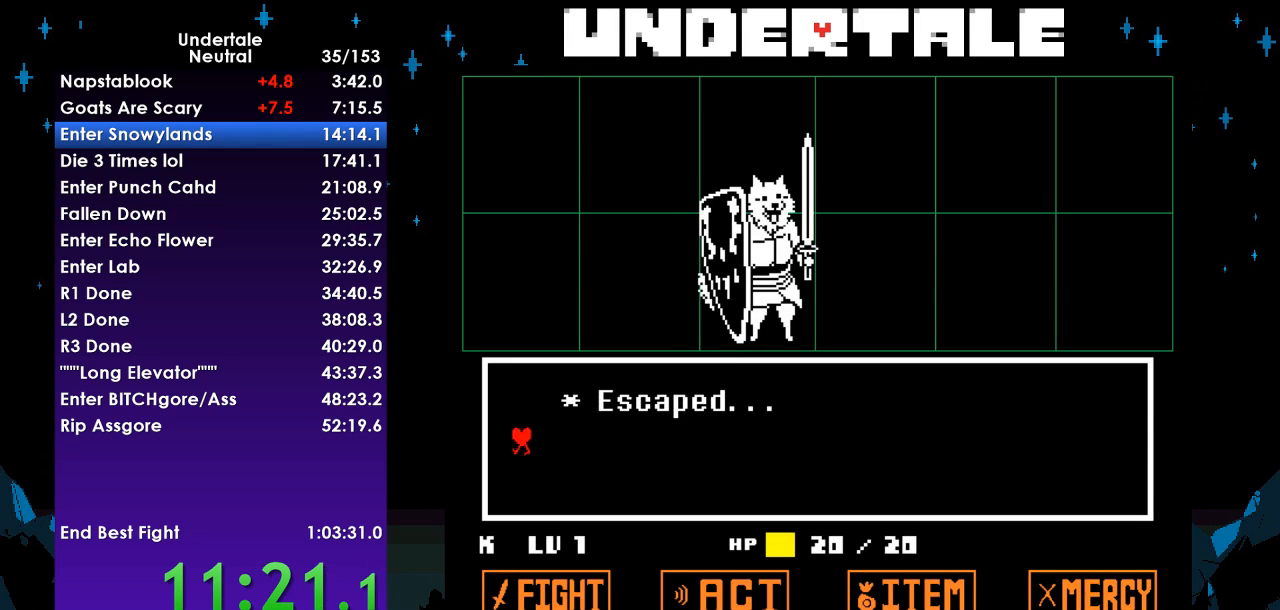
{"keys": ["left"], "events": [[67, "z", "up"]]}
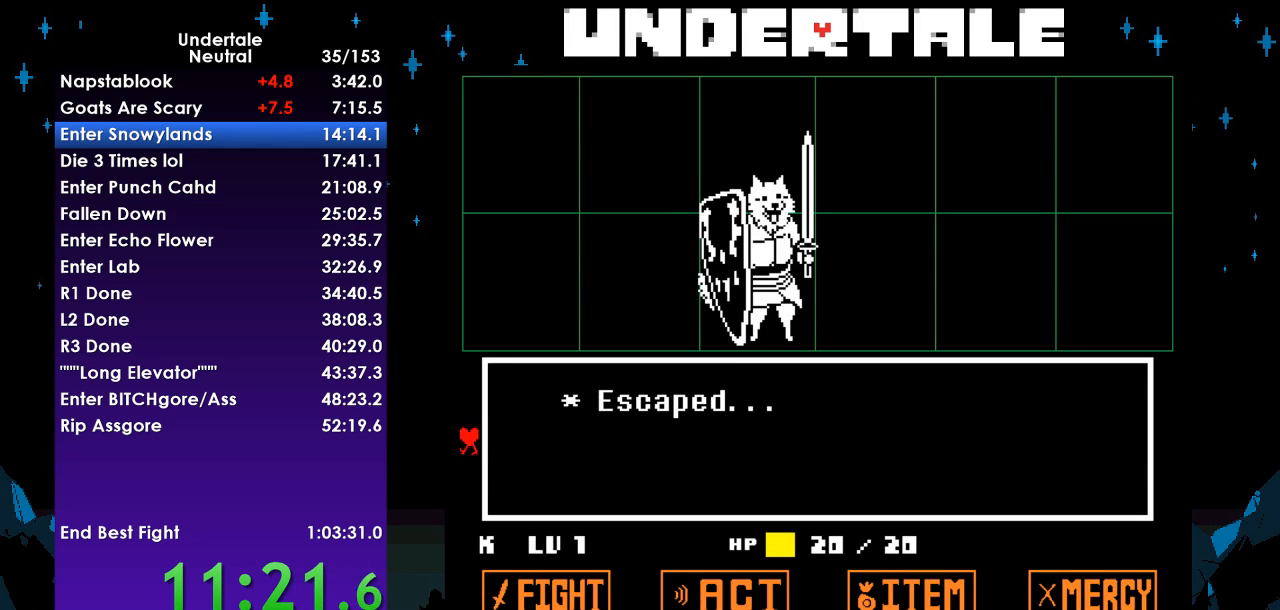
{"keys": ["left"], "events": []}
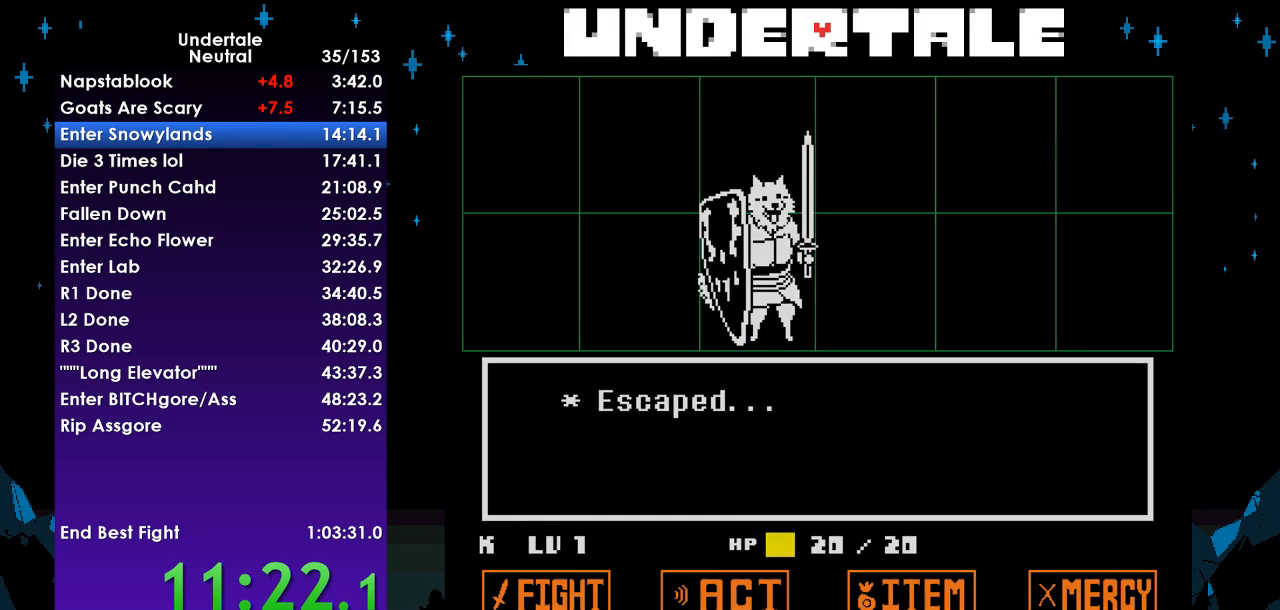
{"keys": ["left"], "events": []}
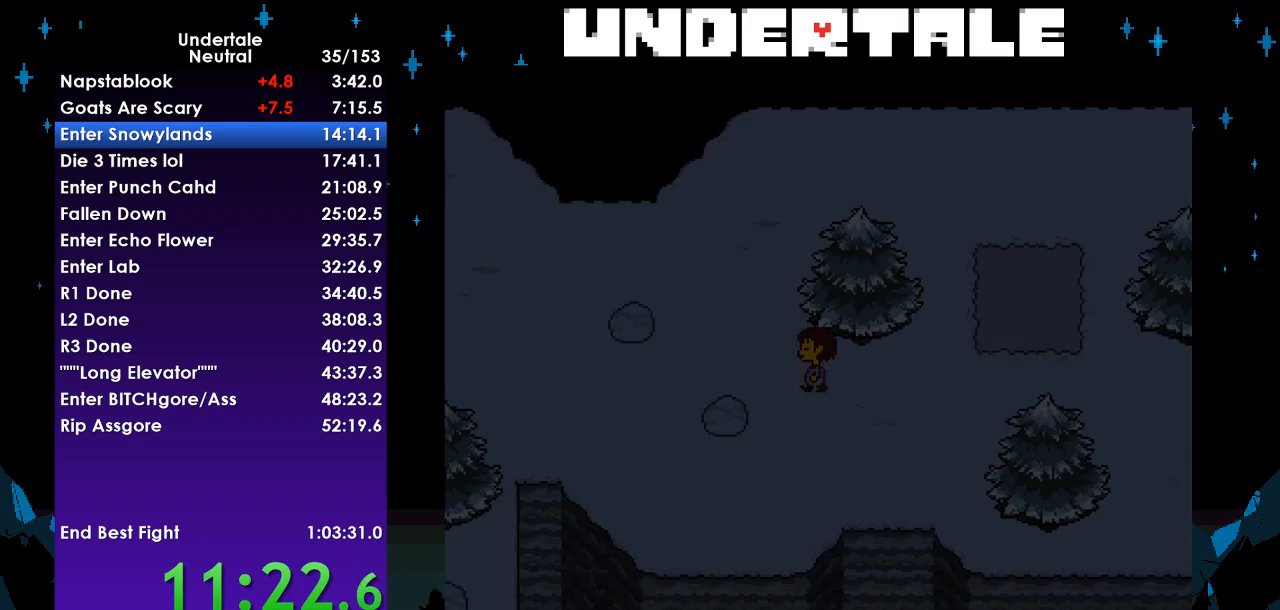
{"keys": ["left"], "events": []}
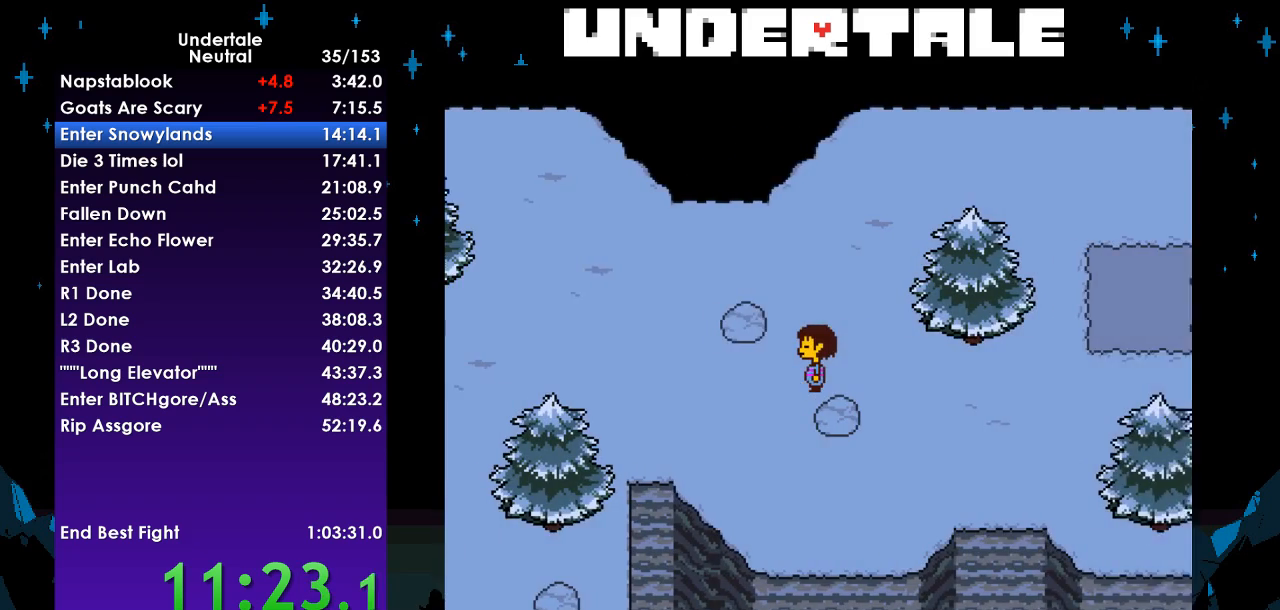
{"keys": ["down", "left", "up"], "events": [[267, "up", "down"], [300, "down", "down"]]}
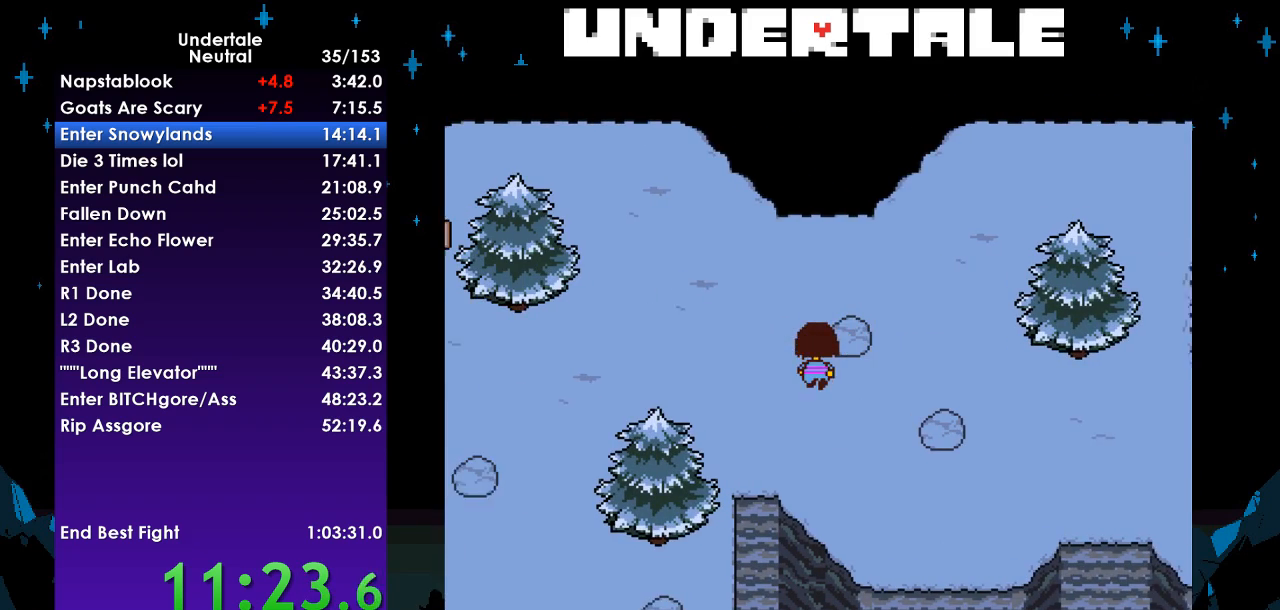
{"keys": ["down", "left"], "events": [[33, "down", "up"], [67, "up", "up"], [467, "down", "down"]]}
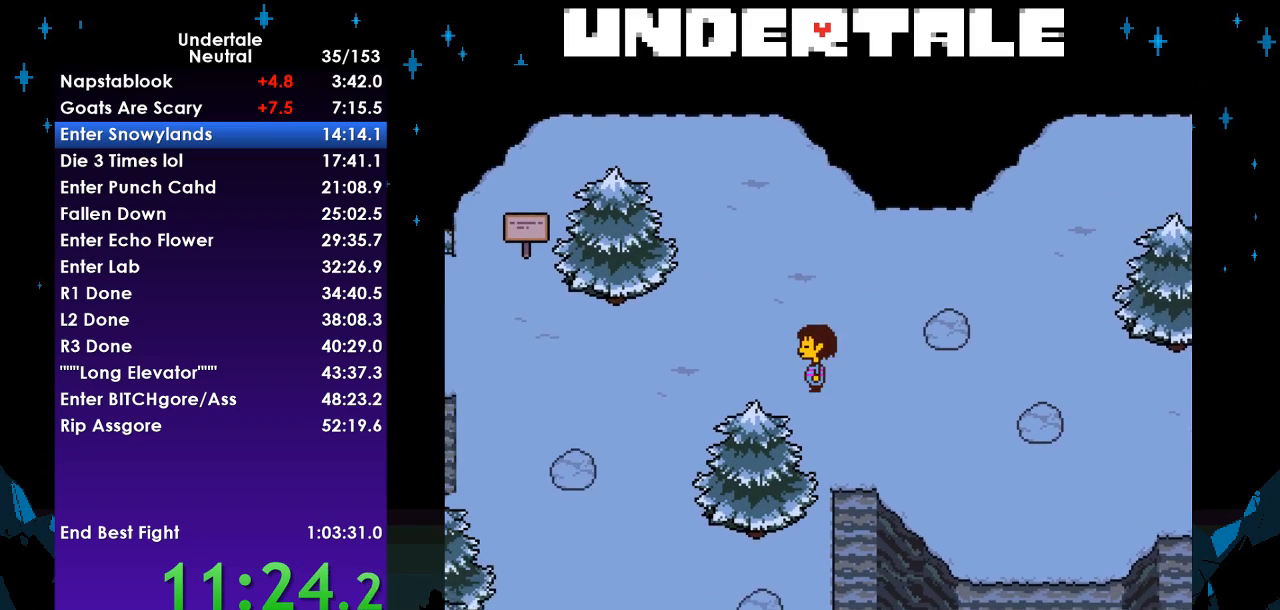
{"keys": ["down", "left"], "events": []}
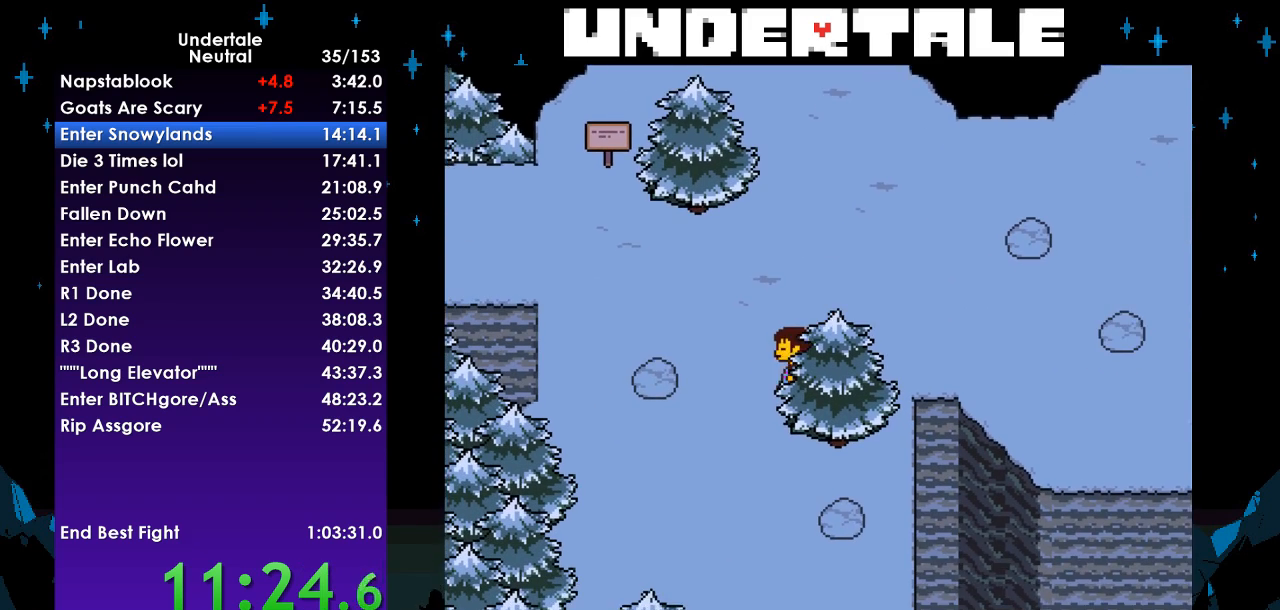
{"keys": ["down"], "events": [[300, "left", "up"]]}
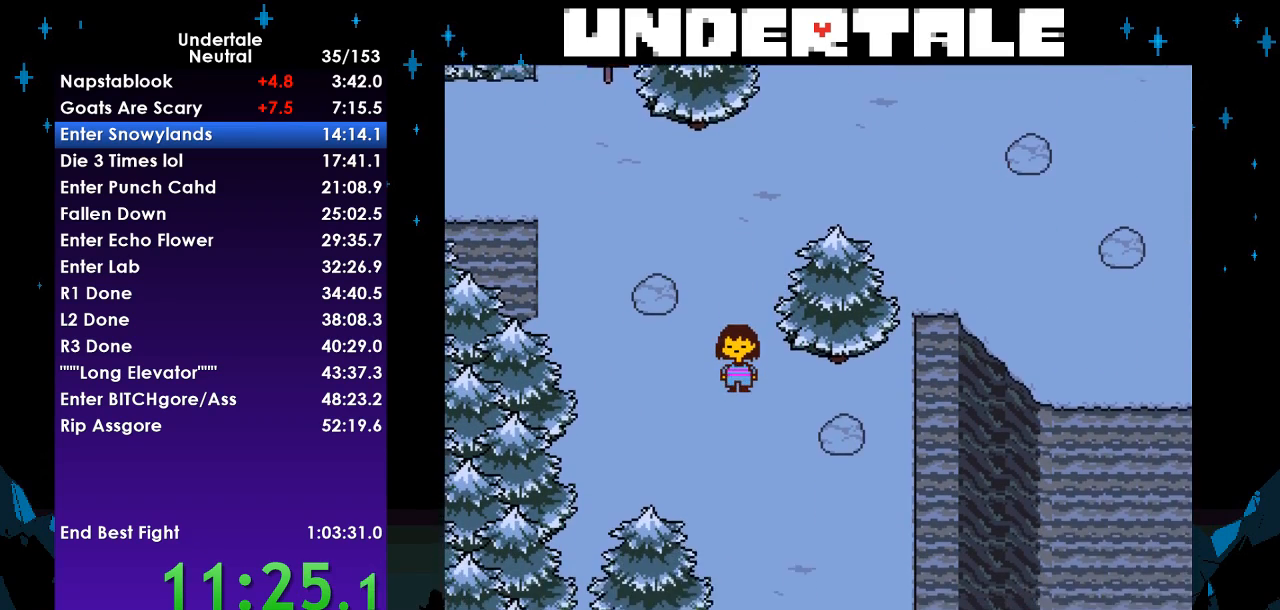
{"keys": ["down", "right"], "events": [[333, "right", "down"]]}
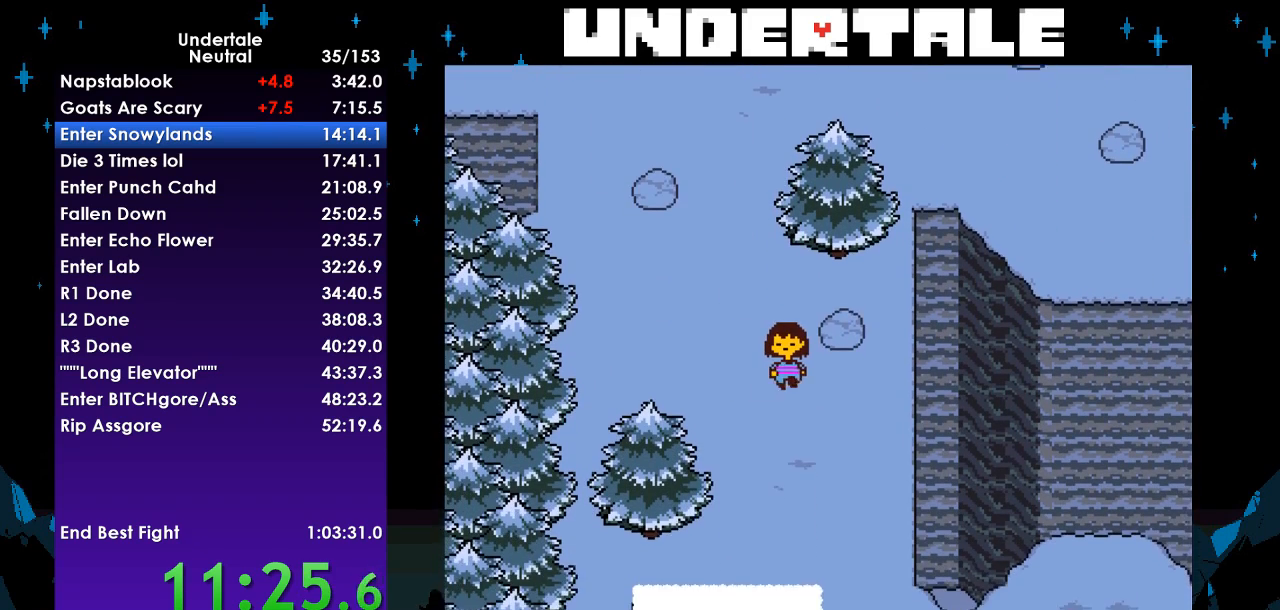
{"keys": ["down", "right"], "events": []}
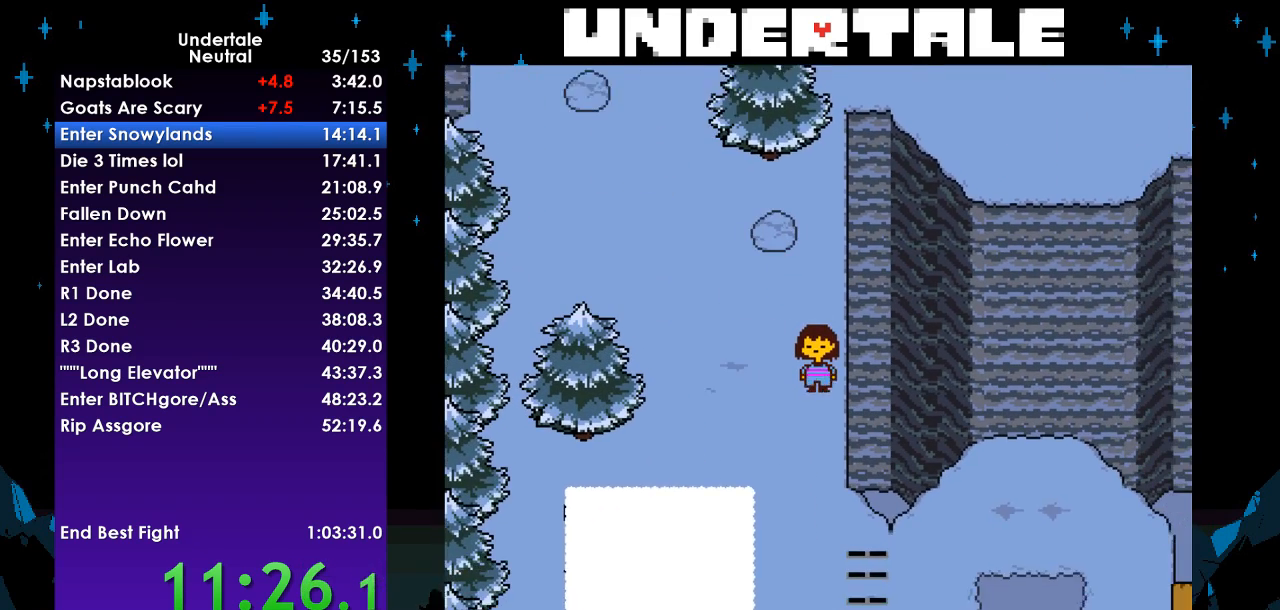
{"keys": ["down", "right"], "events": []}
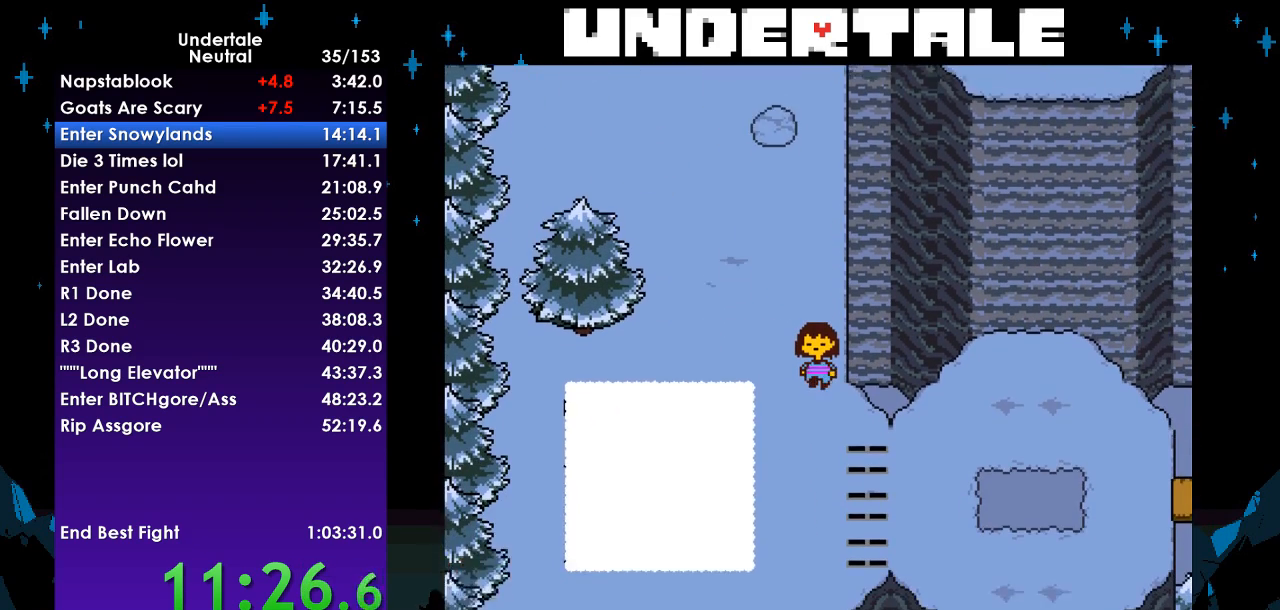
{"keys": ["down", "right"], "events": []}
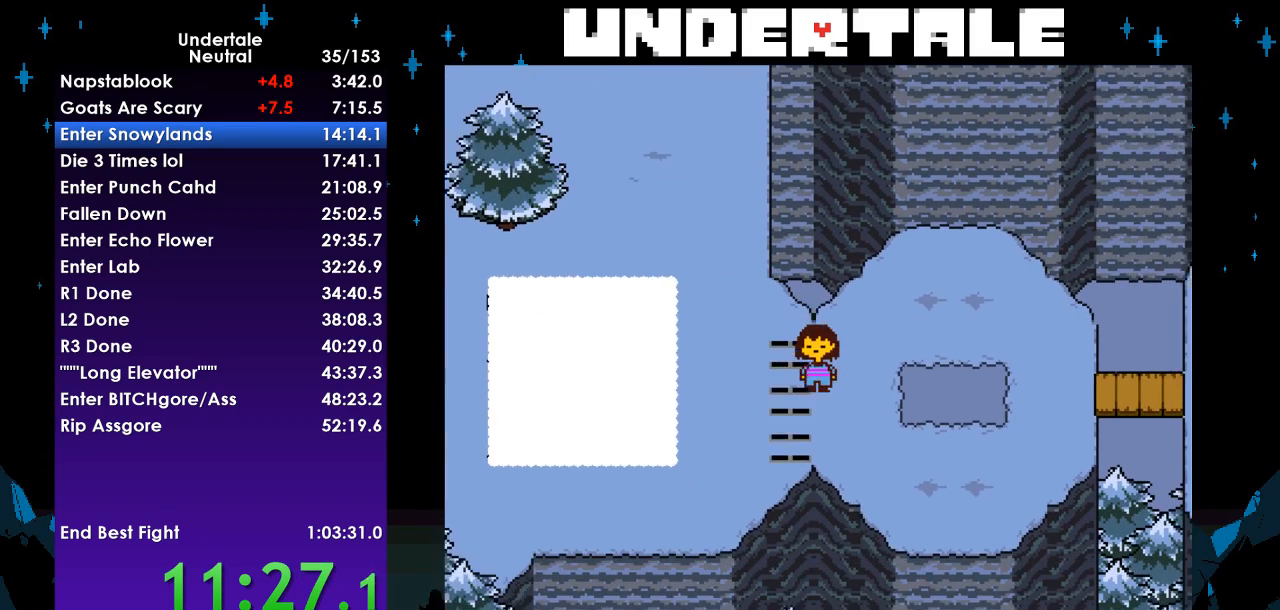
{"keys": ["right"], "events": [[67, "down", "up"]]}
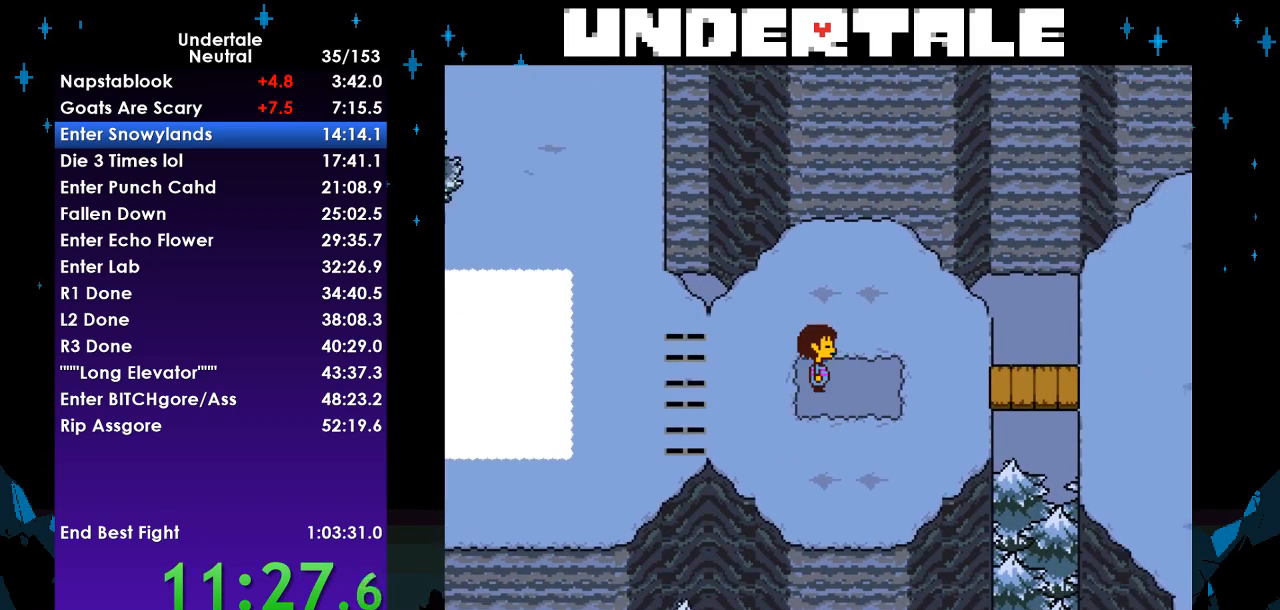
{"keys": ["right"], "events": []}
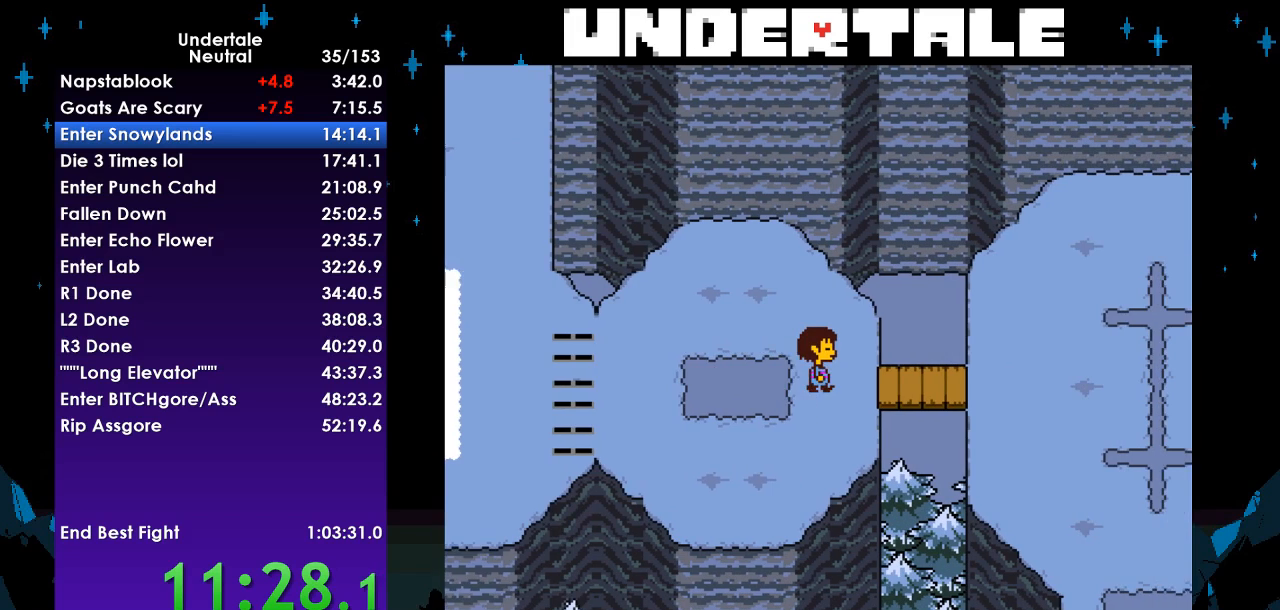
{"keys": ["down", "right"], "events": [[400, "down", "down"]]}
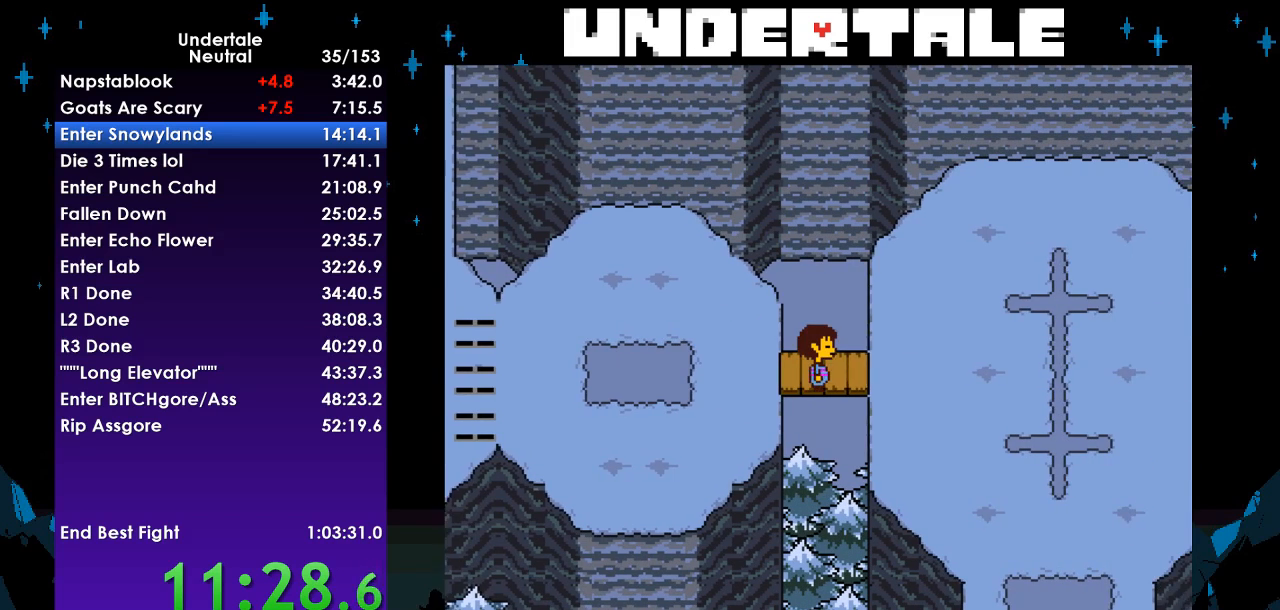
{"keys": ["down", "right"], "events": []}
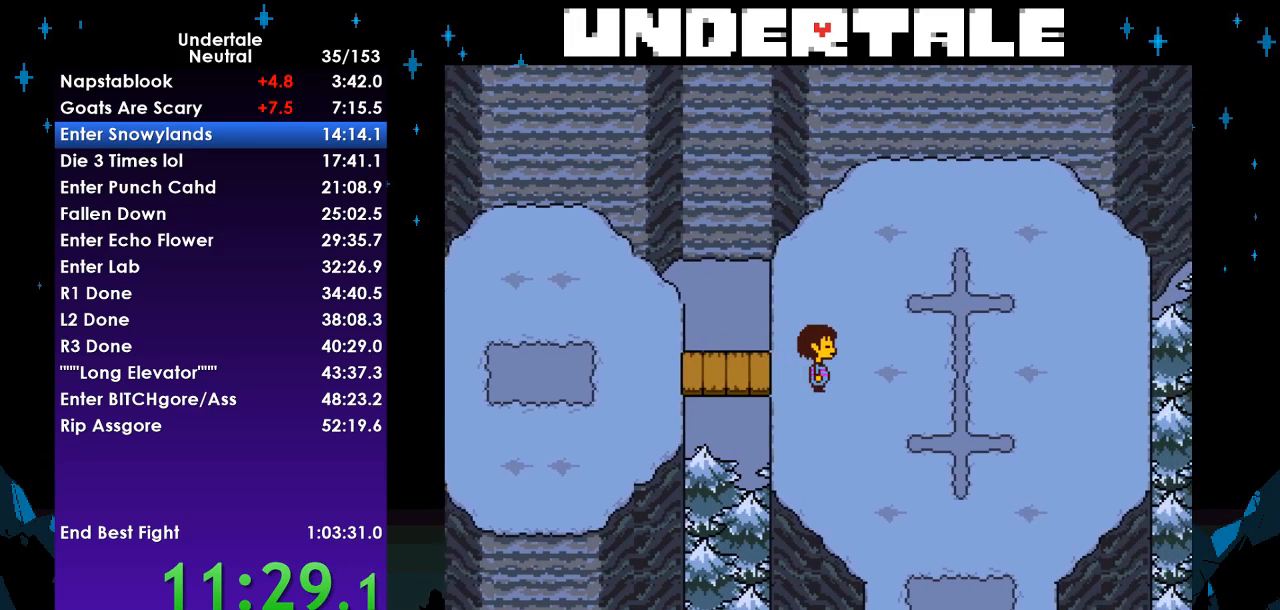
{"keys": ["down", "right"], "events": []}